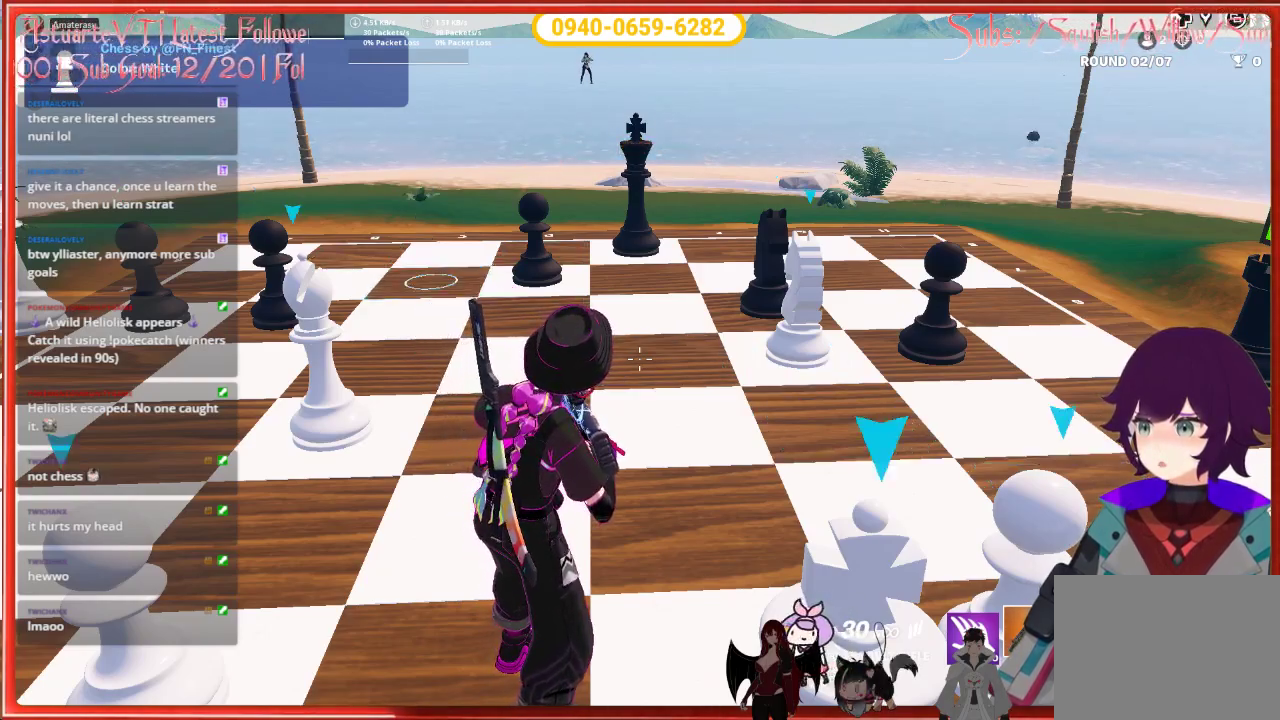
Gameplay with a controller (Xbox layout); each line is a JSON object with the inputs held at the frame after it. "events" lists button and stick changes between this image and that frame as [ms after this image, input, new state], when the widget could be followed in between.
{"buttons": [], "left_stick": "center", "right_stick": "center", "events": [[267, "right_stick", "right"], [433, "right_stick", "center"]]}
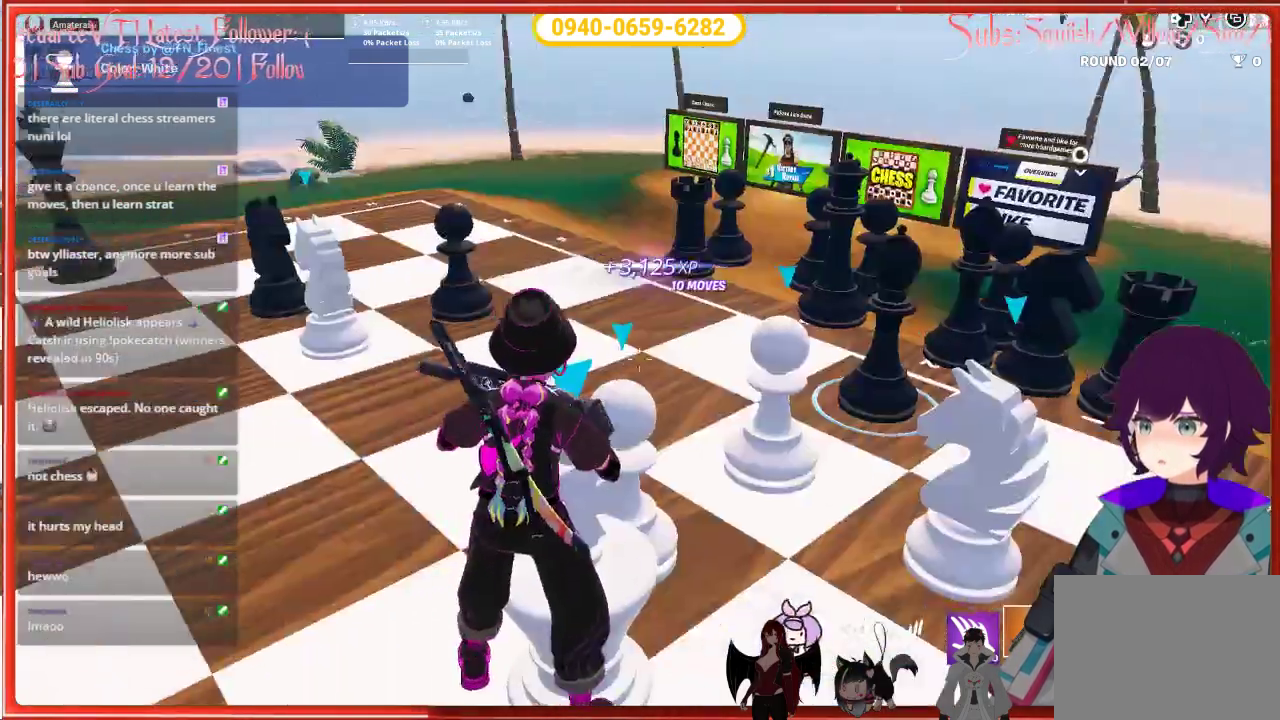
{"buttons": [], "left_stick": "center", "right_stick": "center", "events": []}
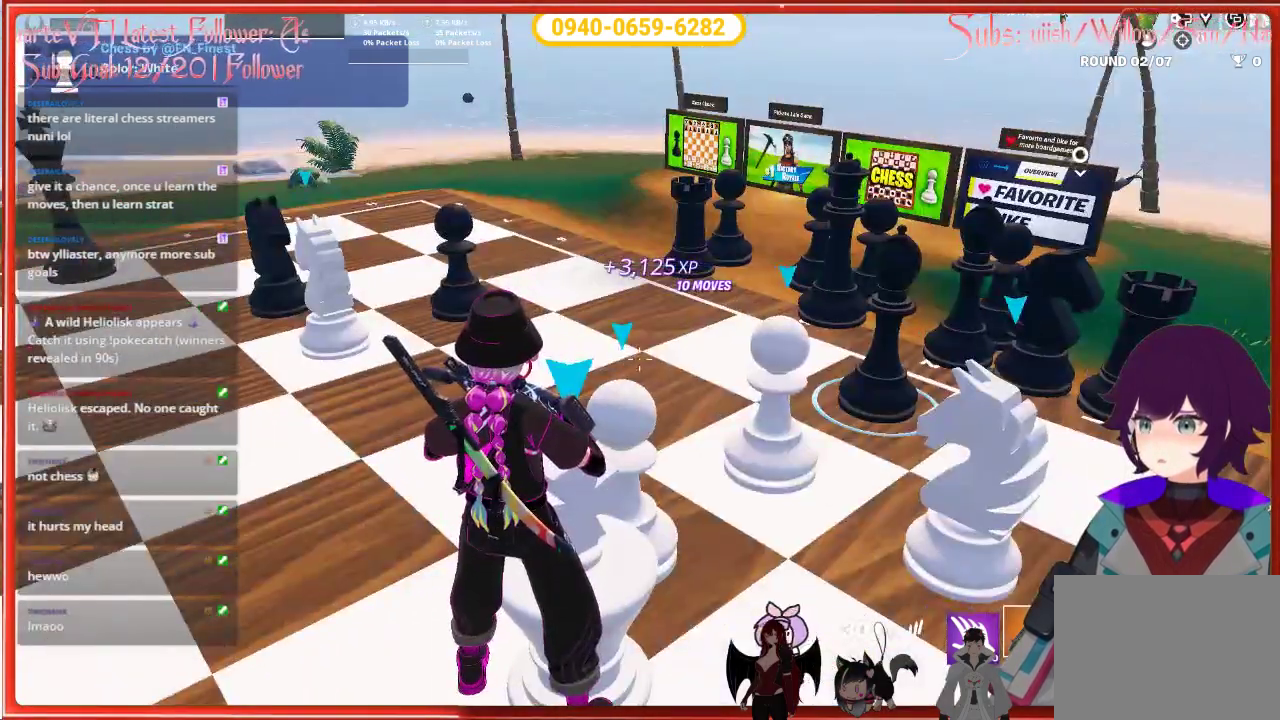
{"buttons": [], "left_stick": "center", "right_stick": "center", "events": [[33, "right_stick", "left"], [350, "right_stick", "center"]]}
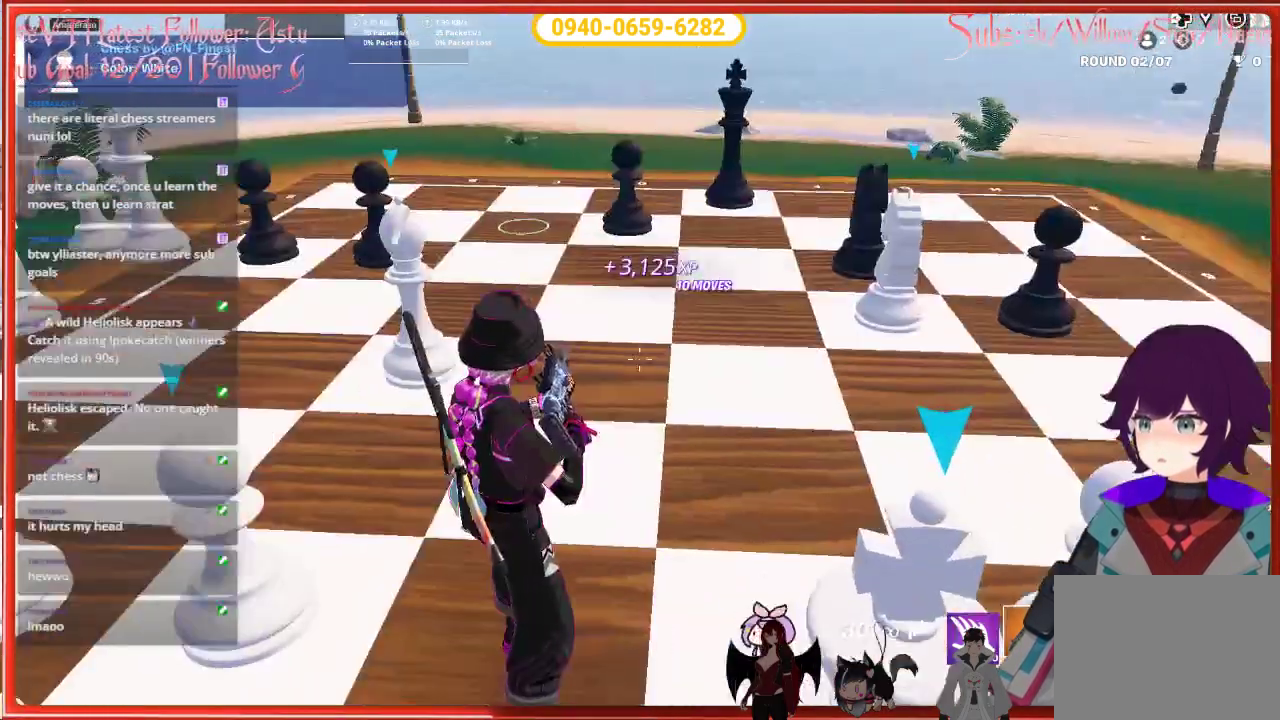
{"buttons": [], "left_stick": "center", "right_stick": "center", "events": []}
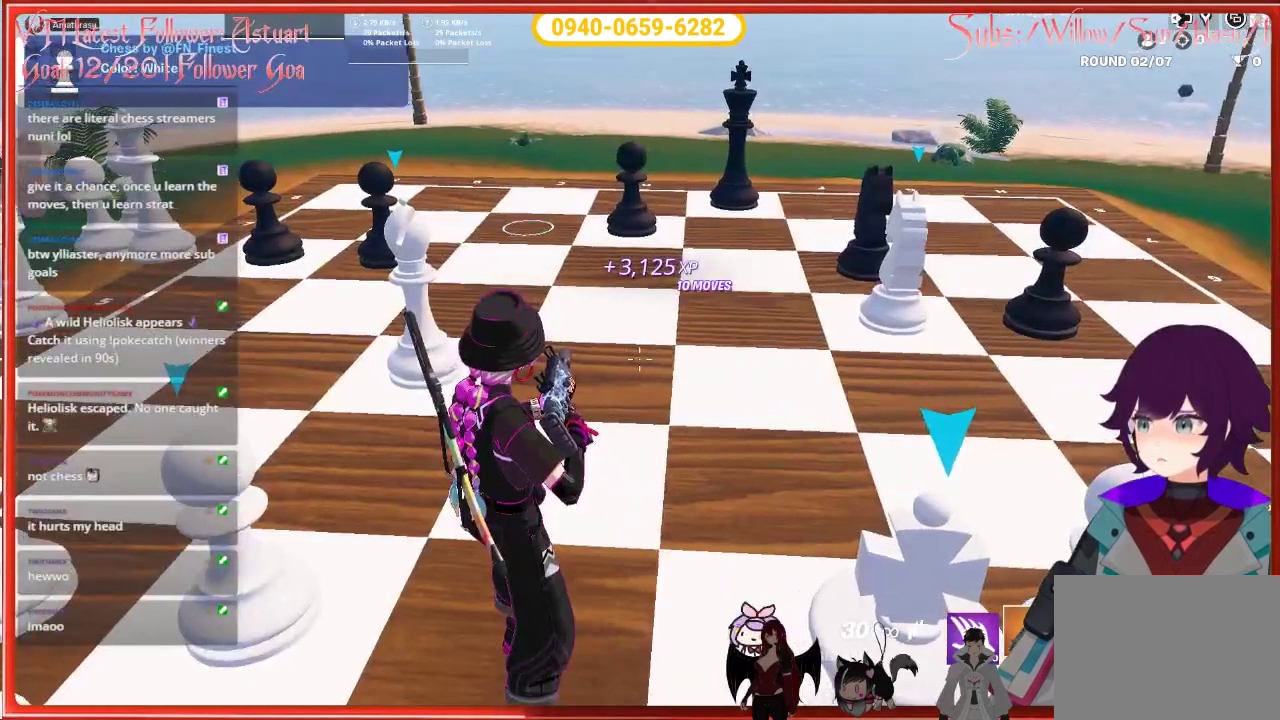
{"buttons": [], "left_stick": "center", "right_stick": "center", "events": []}
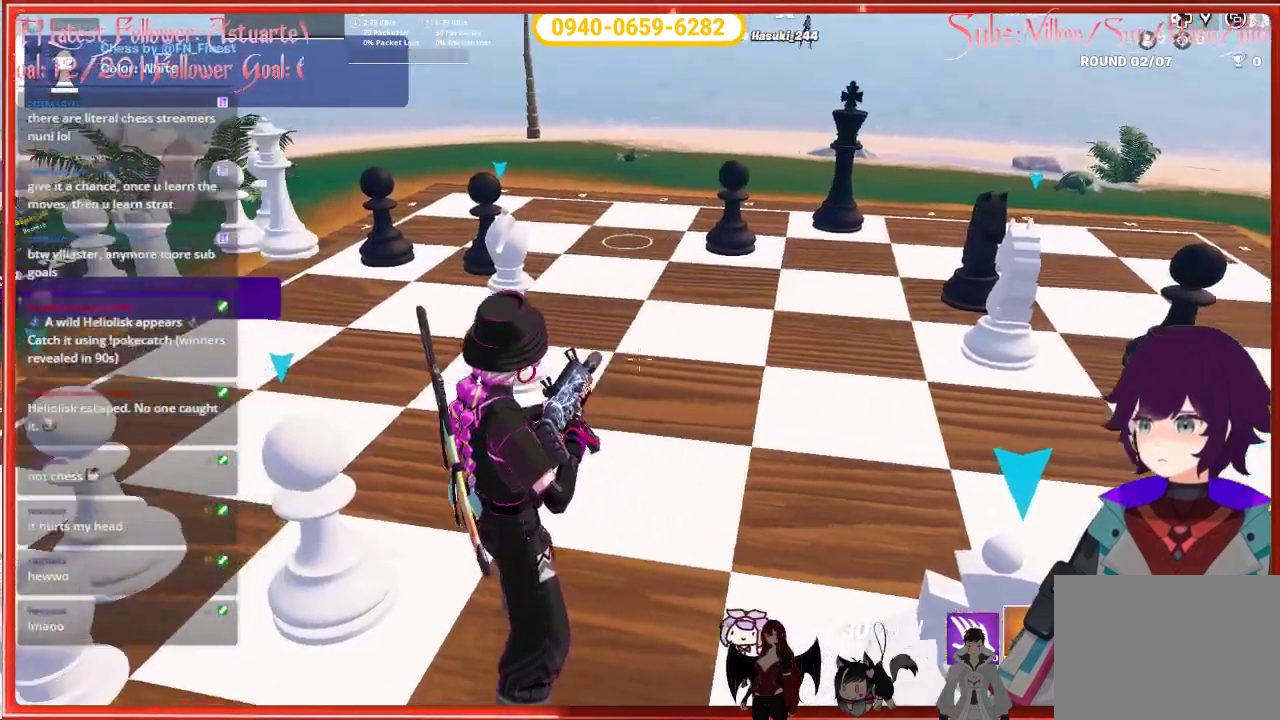
{"buttons": [], "left_stick": "center", "right_stick": "right", "events": [[483, "right_stick", "right"]]}
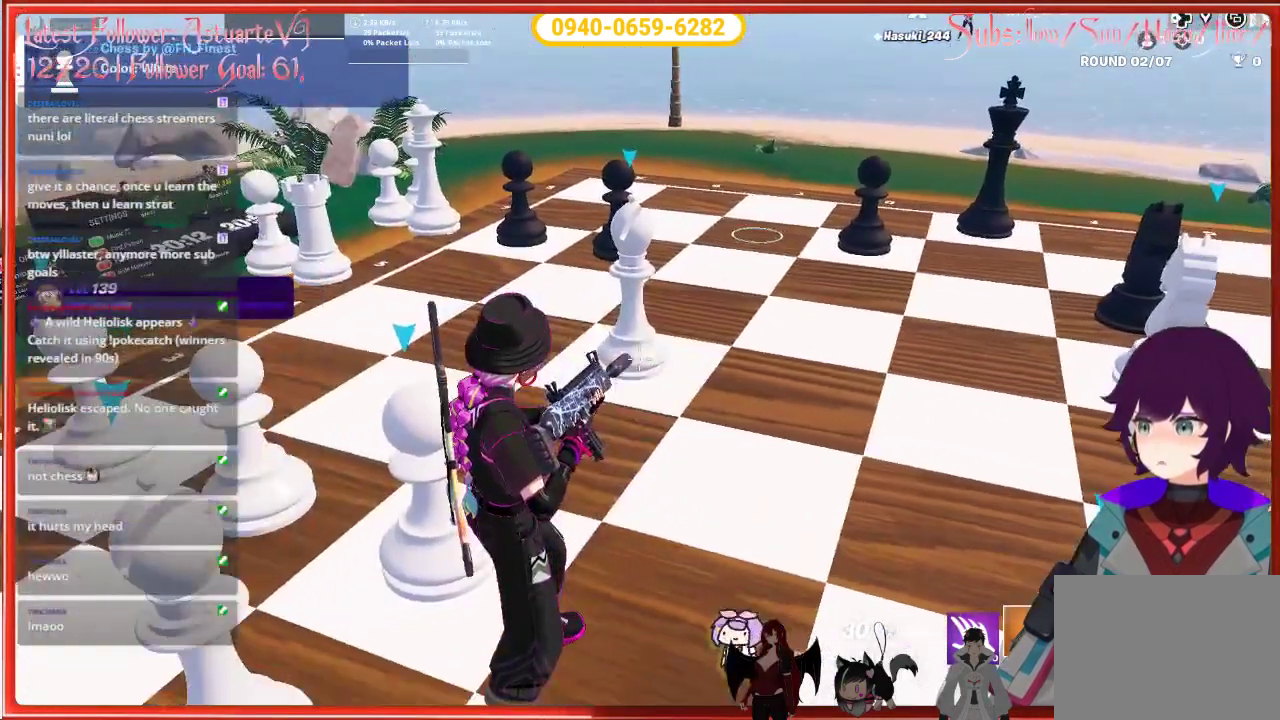
{"buttons": [], "left_stick": "center", "right_stick": "right", "events": []}
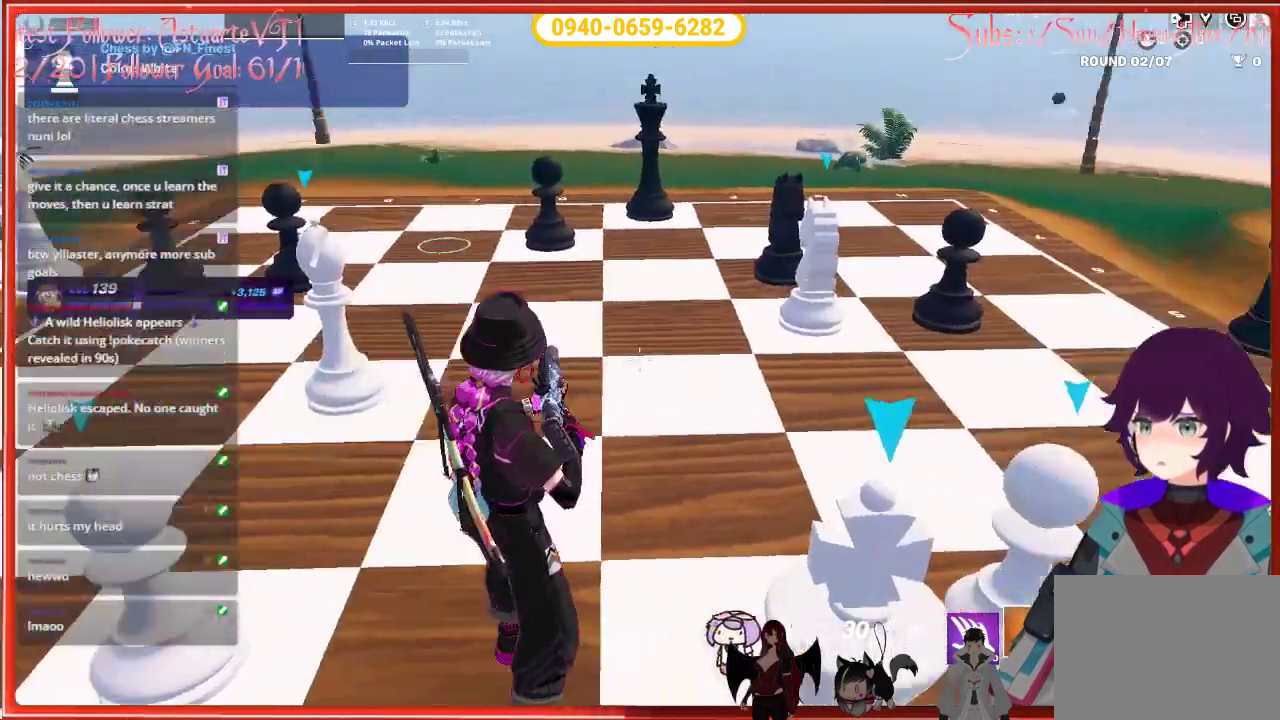
{"buttons": ["L2", "R2"], "left_stick": "center", "right_stick": "up-right", "events": [[133, "L2", "down"], [367, "right_stick", "up-right"], [450, "R2", "down"]]}
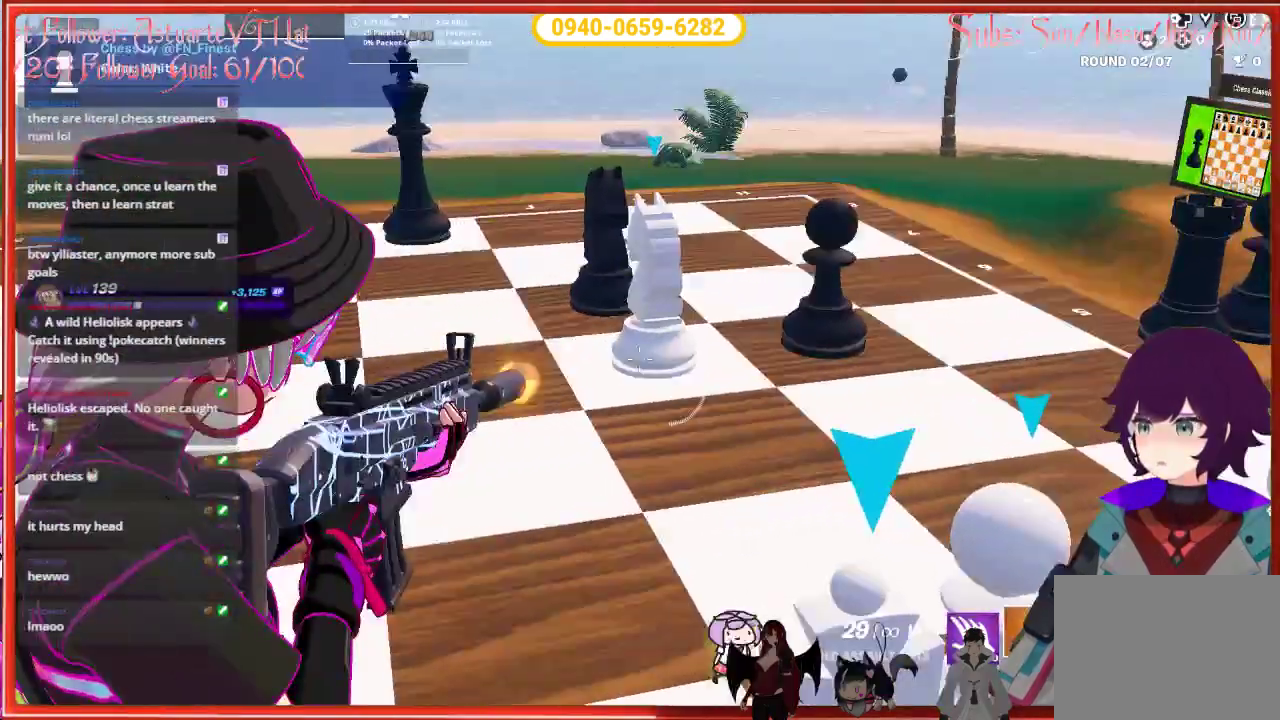
{"buttons": ["L2"], "left_stick": "center", "right_stick": "up-right", "events": [[100, "R2", "up"]]}
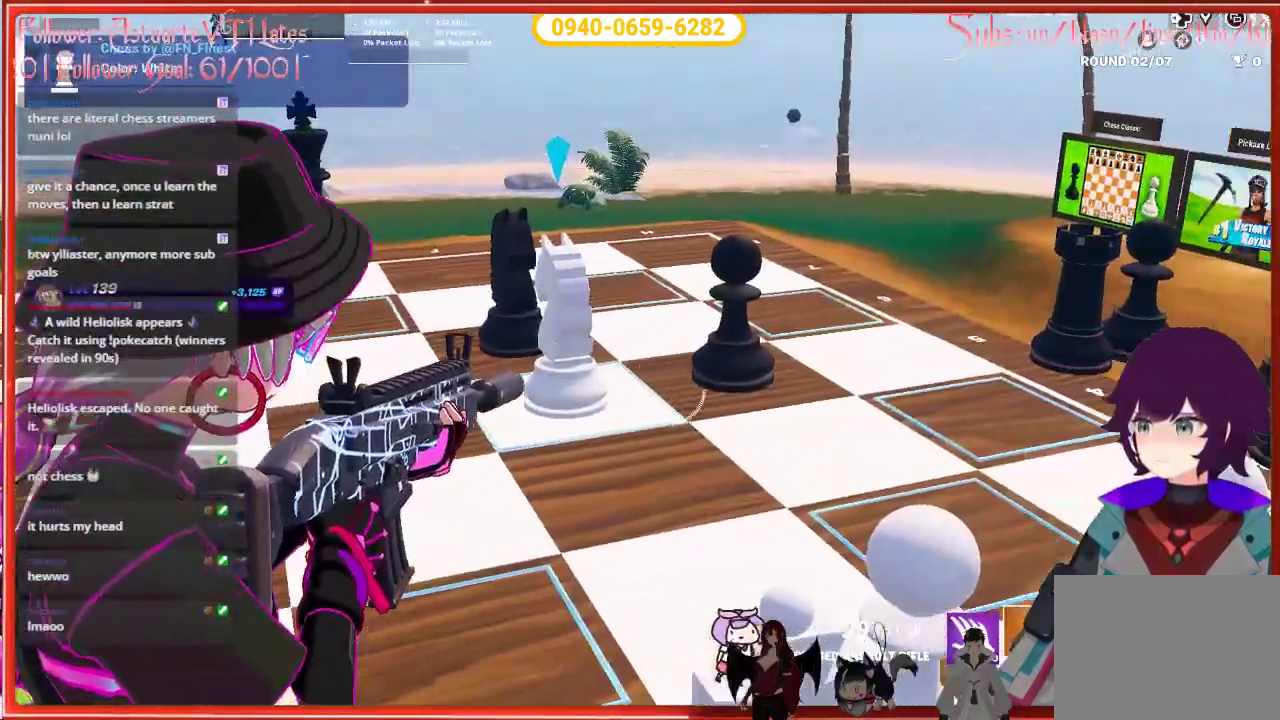
{"buttons": ["L2", "R2"], "left_stick": "center", "right_stick": "up-right", "events": [[450, "R2", "down"]]}
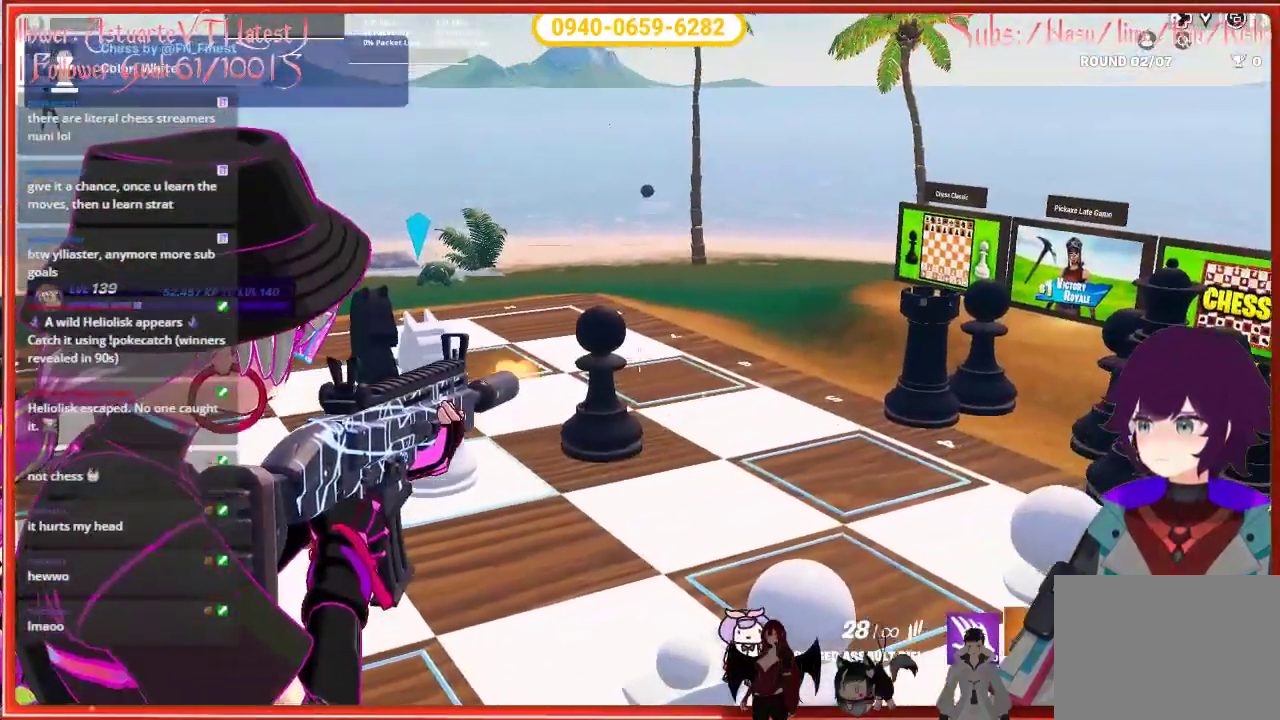
{"buttons": ["L2"], "left_stick": "center", "right_stick": "center", "events": [[33, "right_stick", "center"], [100, "R2", "up"]]}
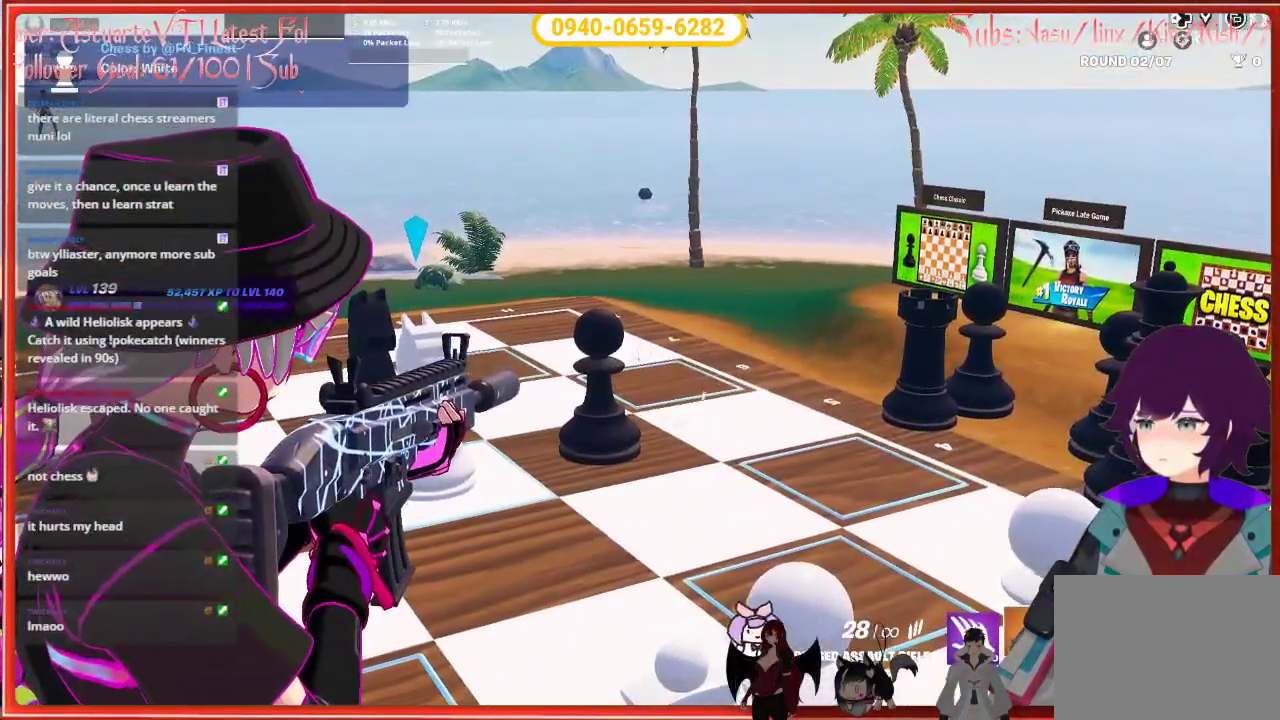
{"buttons": ["L2"], "left_stick": "center", "right_stick": "center", "events": [[83, "right_stick", "down-right"], [300, "R2", "down"], [300, "right_stick", "center"], [467, "R2", "up"]]}
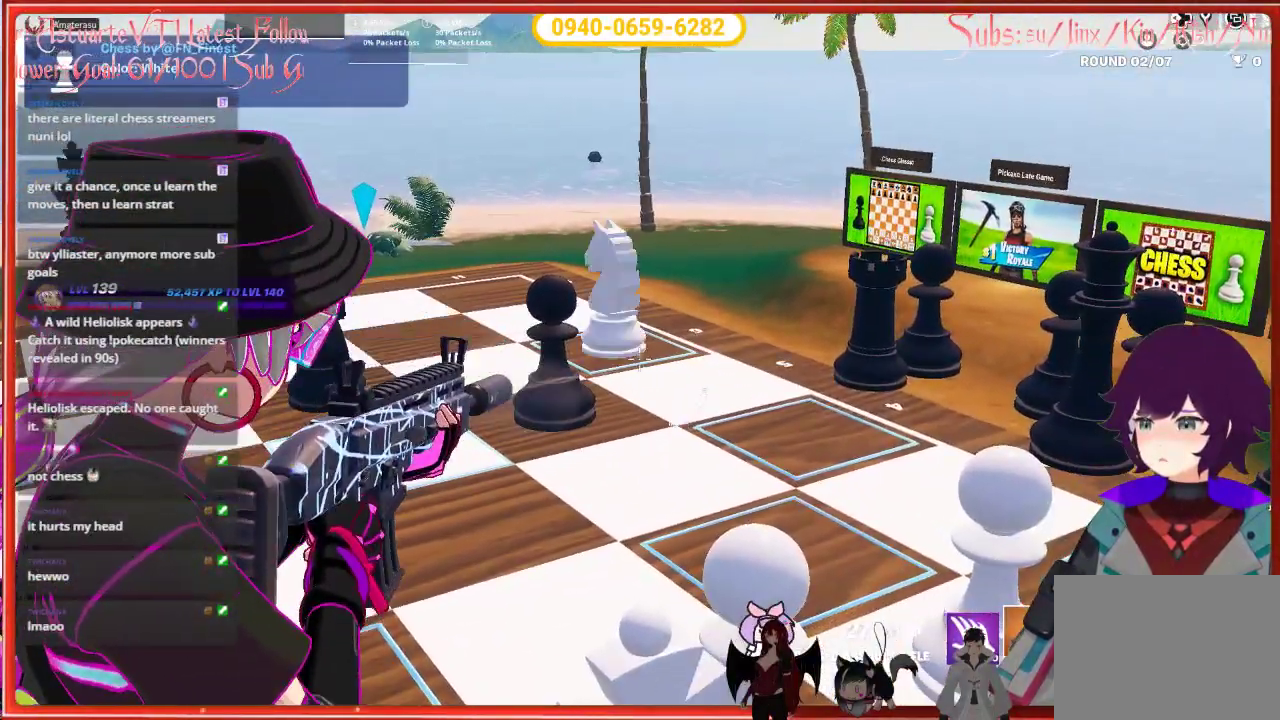
{"buttons": ["X"], "left_stick": "center", "right_stick": "center", "events": [[267, "L2", "up"], [467, "X", "down"]]}
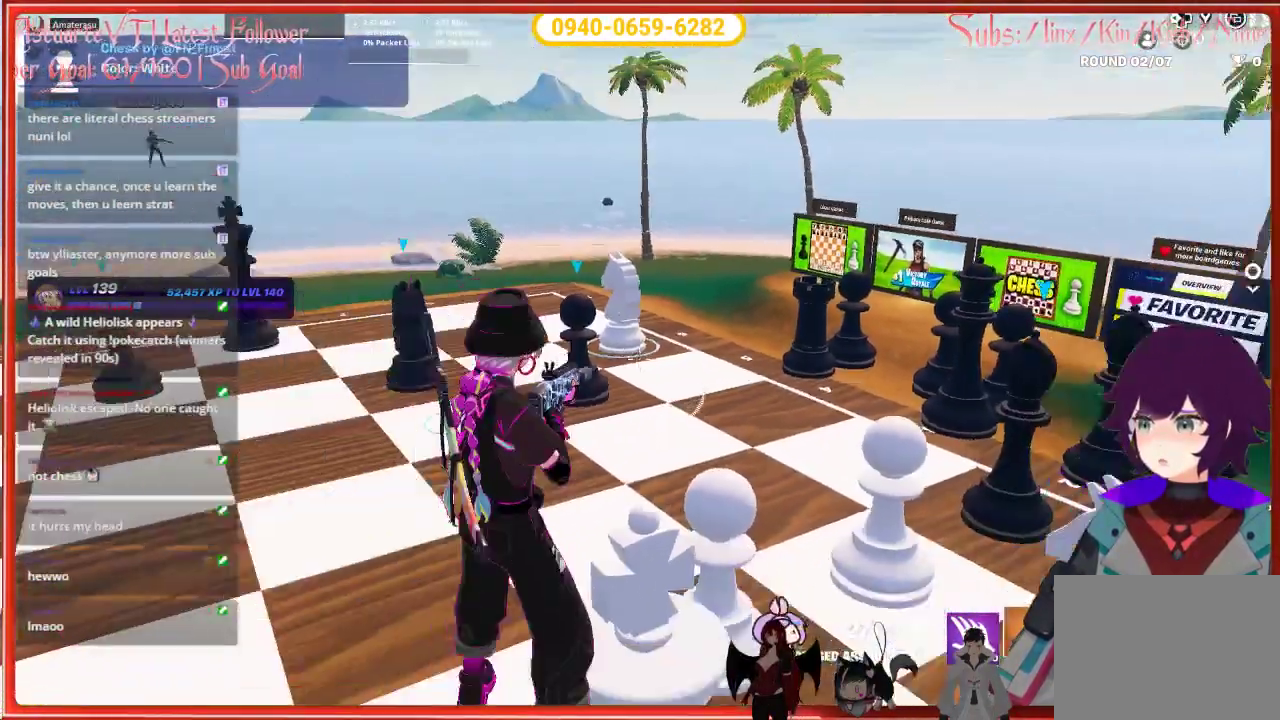
{"buttons": [], "left_stick": "center", "right_stick": "left", "events": [[50, "X", "up"], [300, "right_stick", "left"]]}
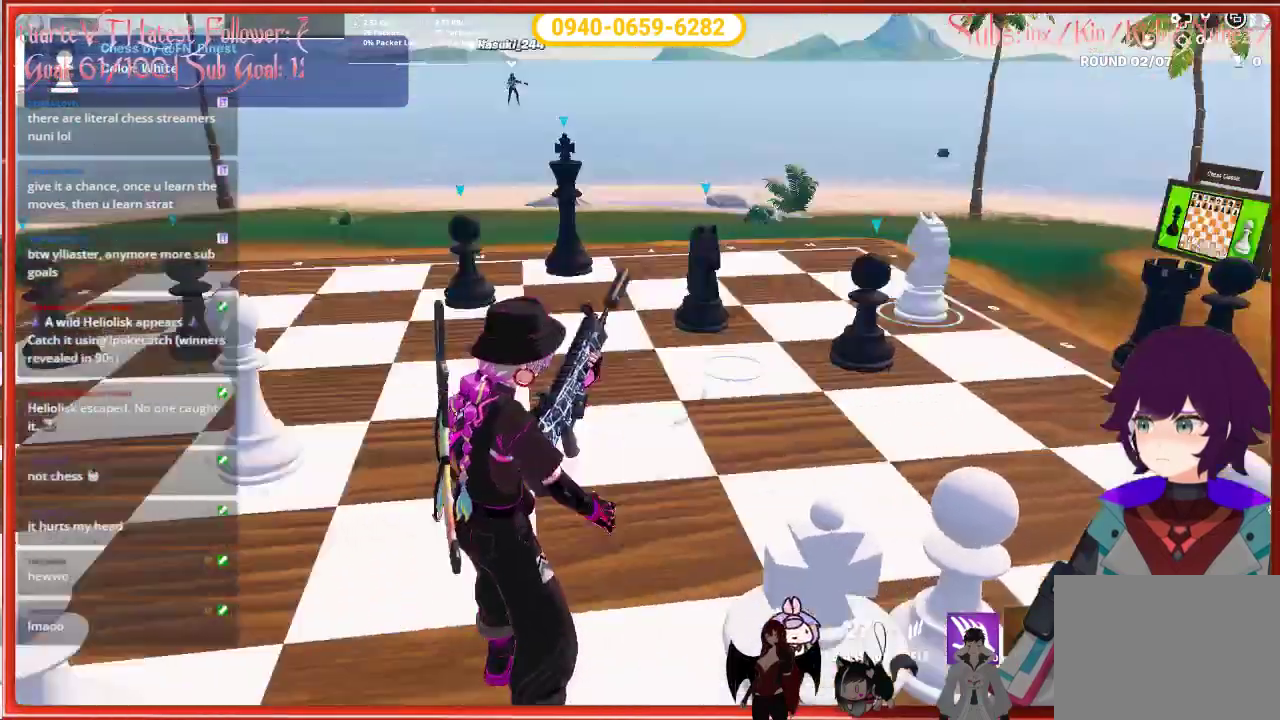
{"buttons": [], "left_stick": "center", "right_stick": "center", "events": [[100, "right_stick", "center"]]}
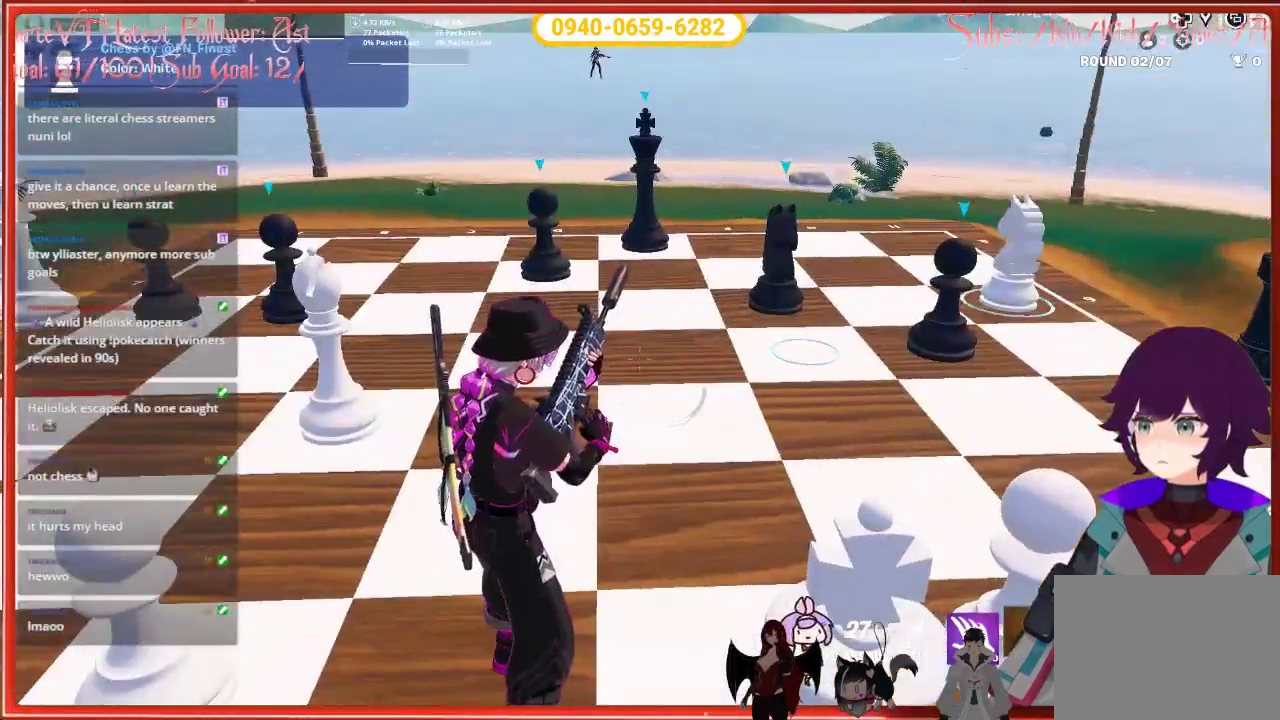
{"buttons": [], "left_stick": "center", "right_stick": "center", "events": []}
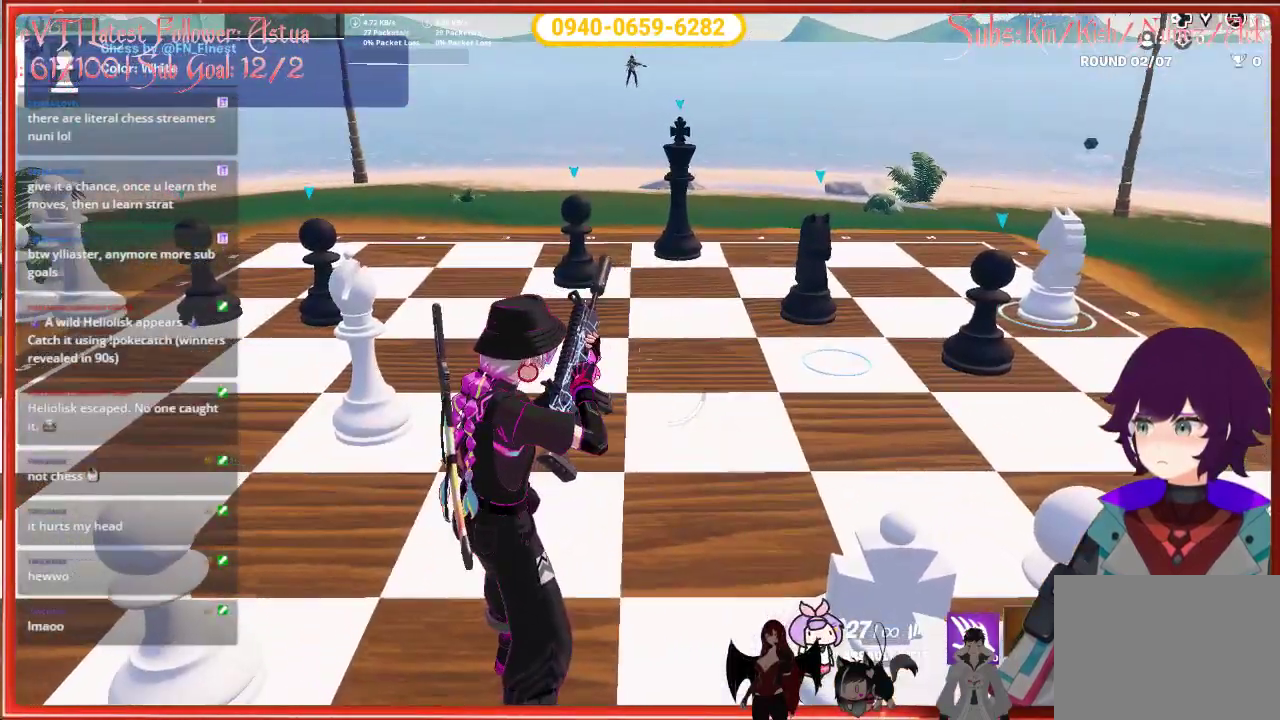
{"buttons": [], "left_stick": "center", "right_stick": "center", "events": []}
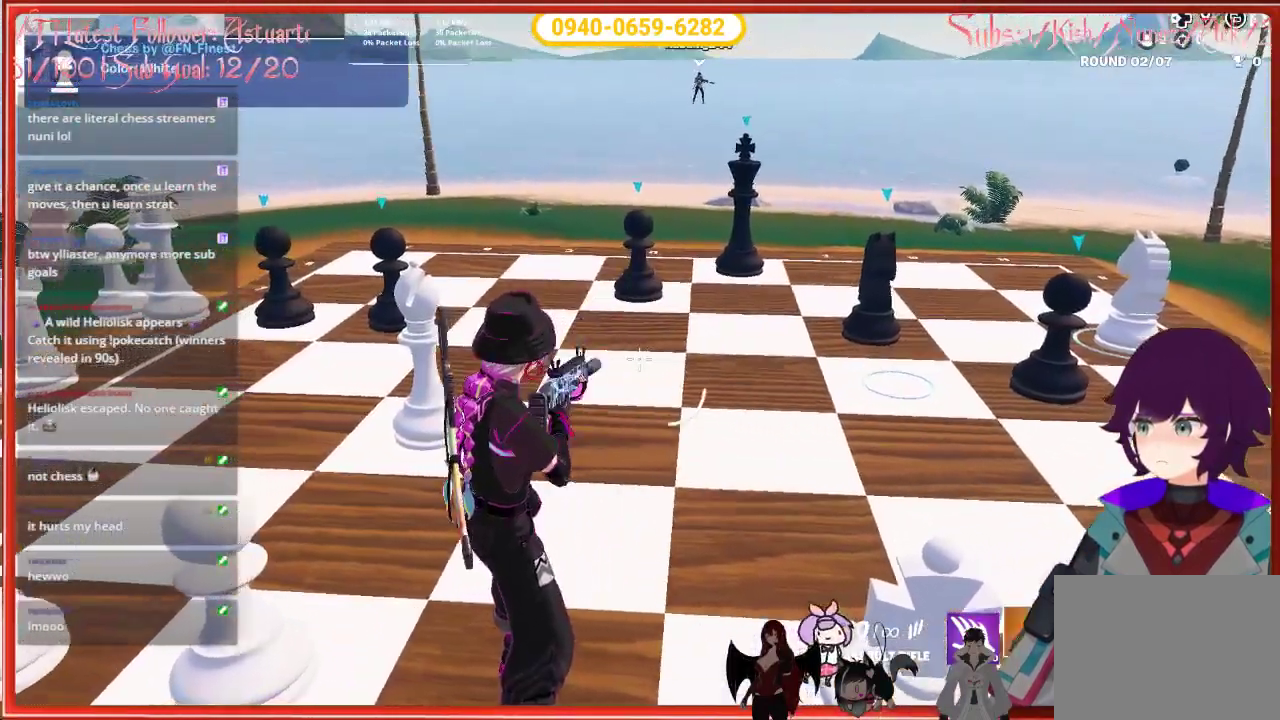
{"buttons": [], "left_stick": "center", "right_stick": "center", "events": [[33, "right_stick", "left"], [350, "right_stick", "center"]]}
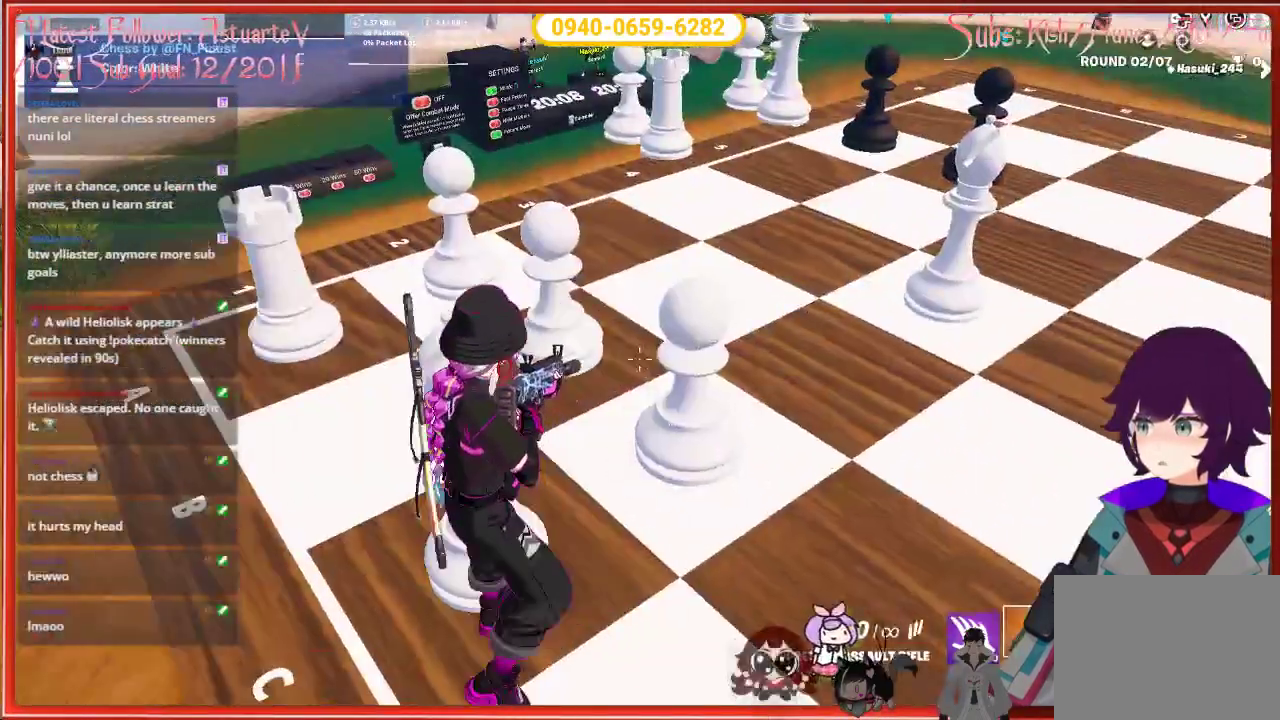
{"buttons": [], "left_stick": "center", "right_stick": "right", "events": [[283, "right_stick", "right"]]}
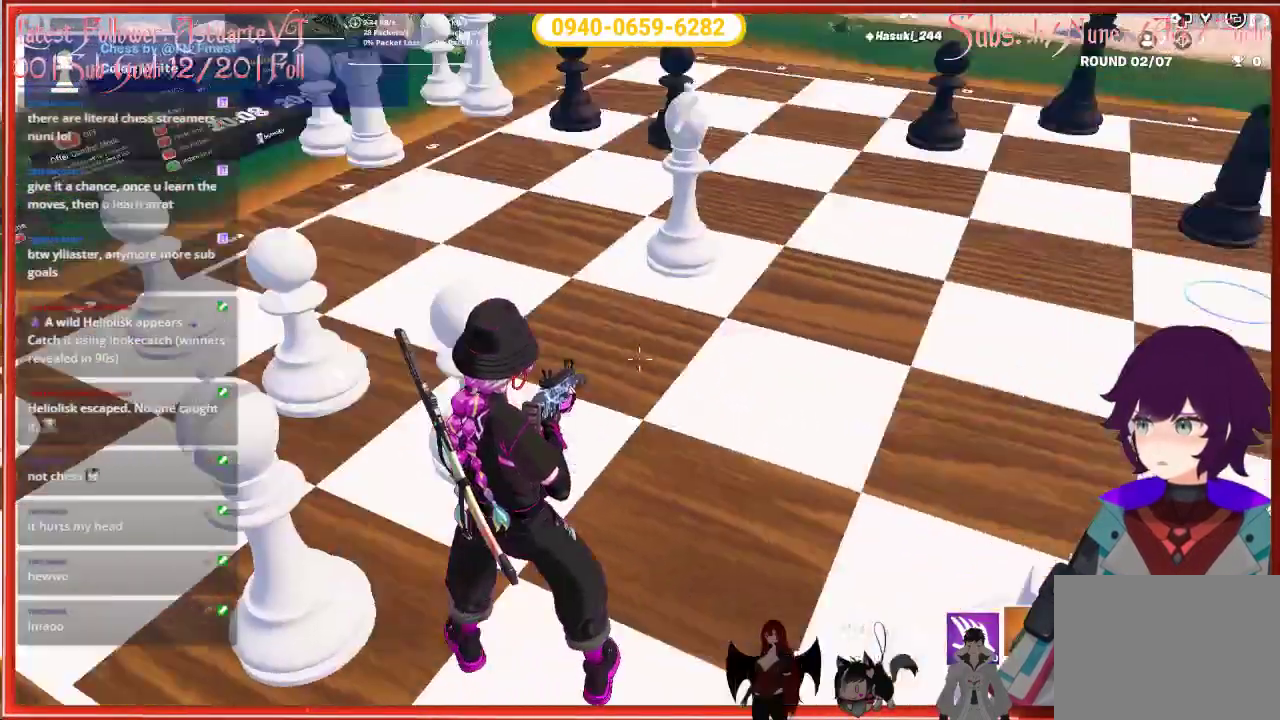
{"buttons": [], "left_stick": "center", "right_stick": "center", "events": [[217, "right_stick", "center"]]}
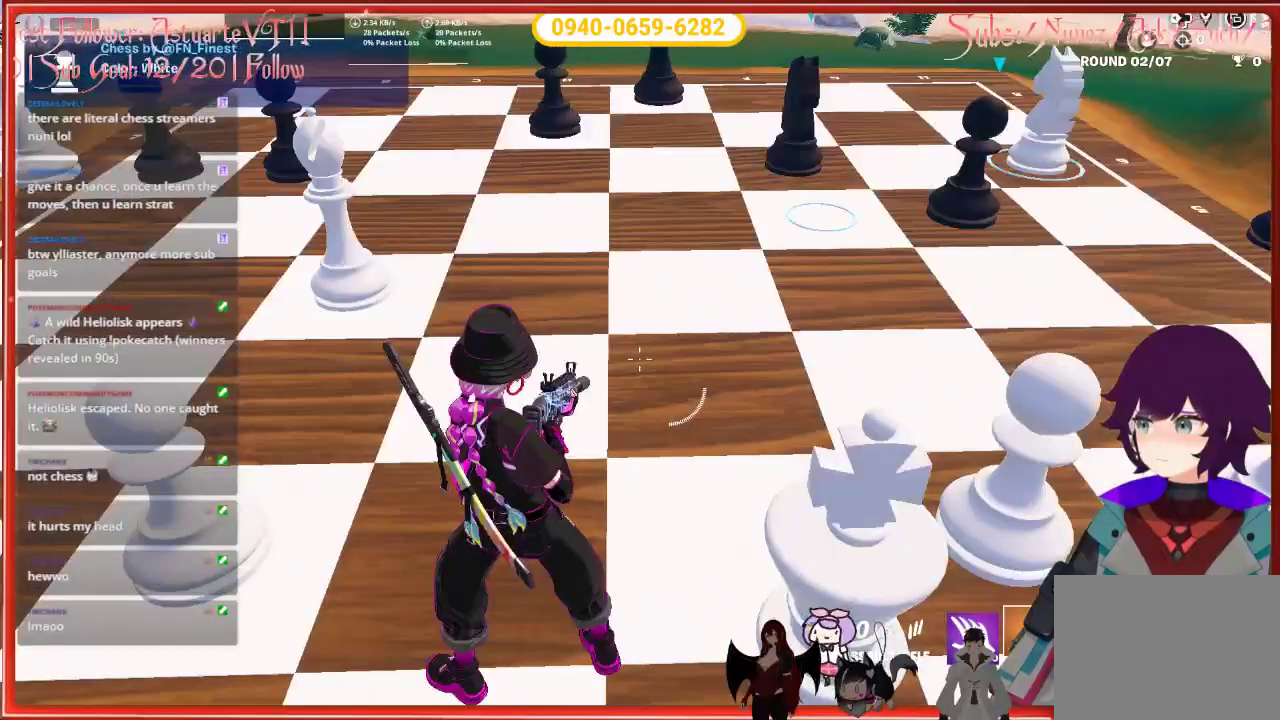
{"buttons": [], "left_stick": "center", "right_stick": "center", "events": []}
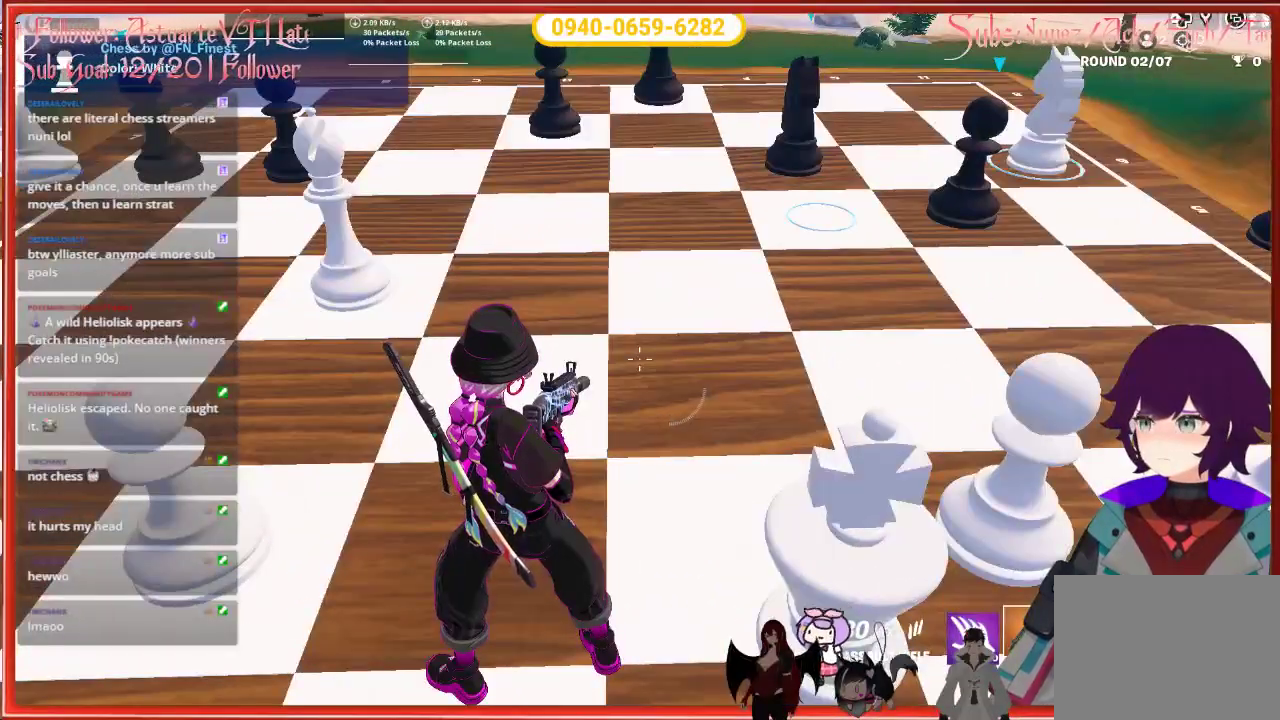
{"buttons": [], "left_stick": "center", "right_stick": "left", "events": [[233, "right_stick", "left"]]}
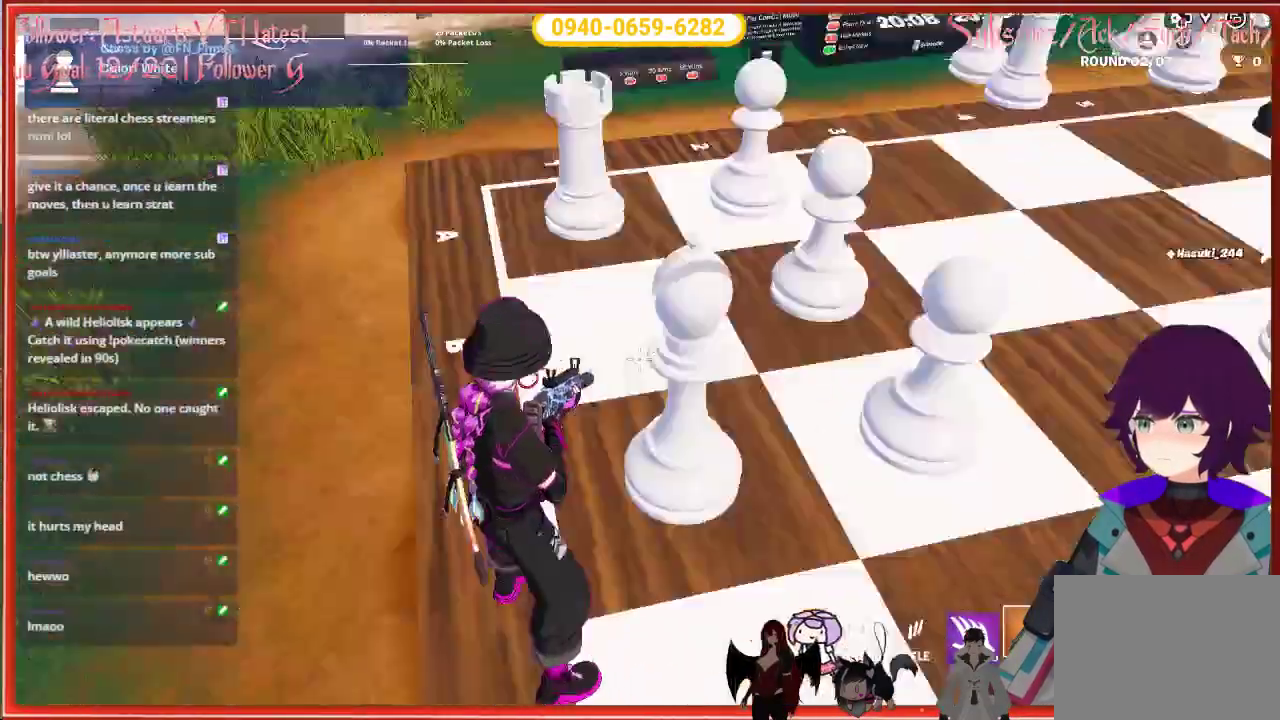
{"buttons": [], "left_stick": "center", "right_stick": "center", "events": [[33, "right_stick", "center"]]}
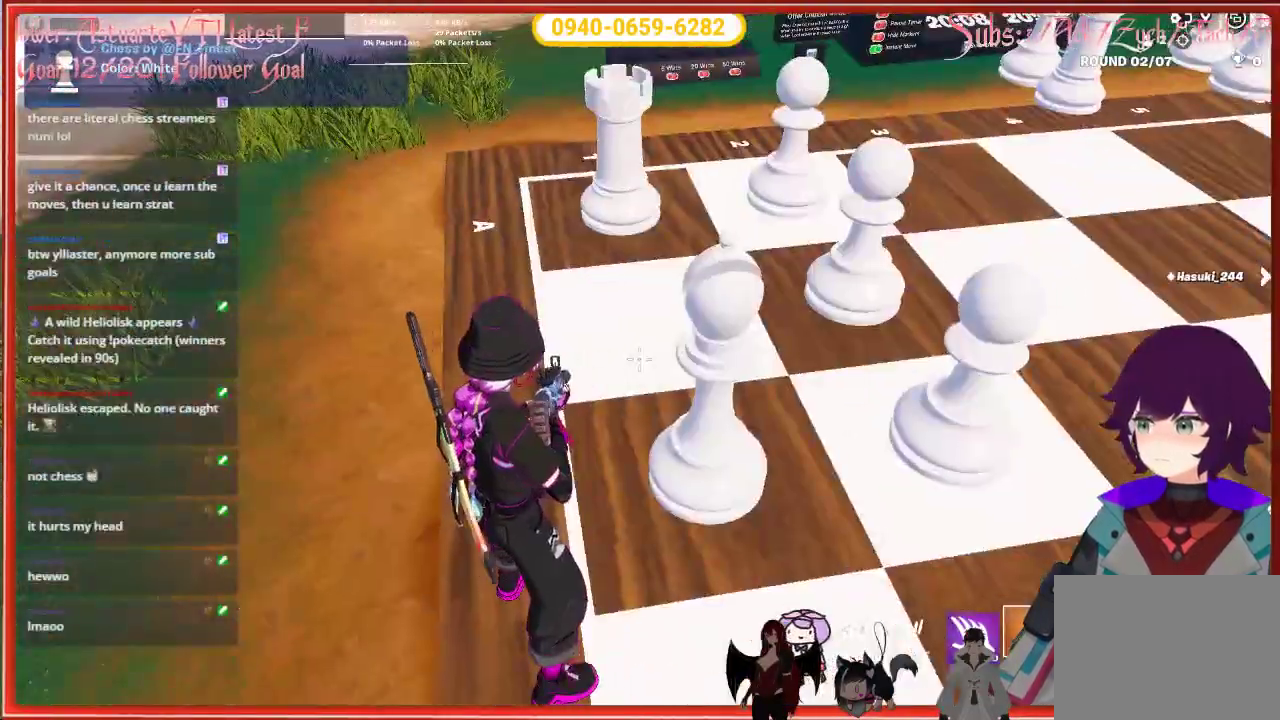
{"buttons": [], "left_stick": "center", "right_stick": "right", "events": [[67, "right_stick", "right"]]}
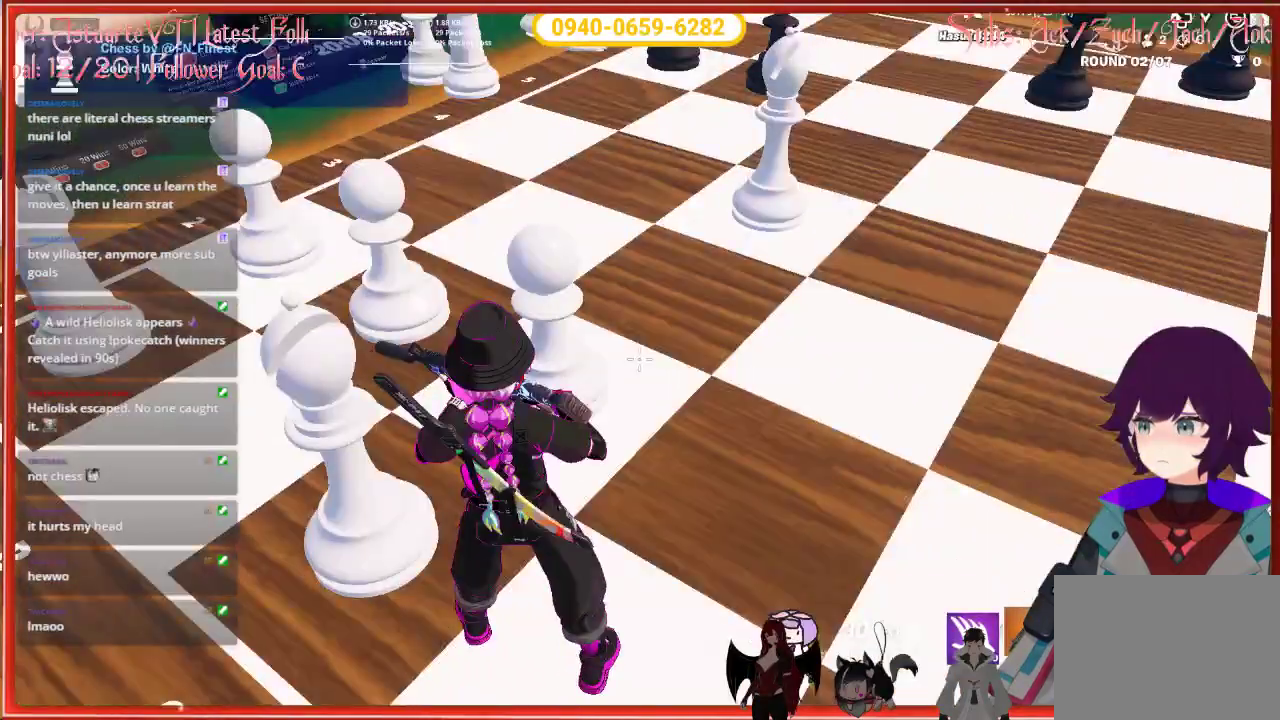
{"buttons": [], "left_stick": "center", "right_stick": "center", "events": [[217, "right_stick", "center"]]}
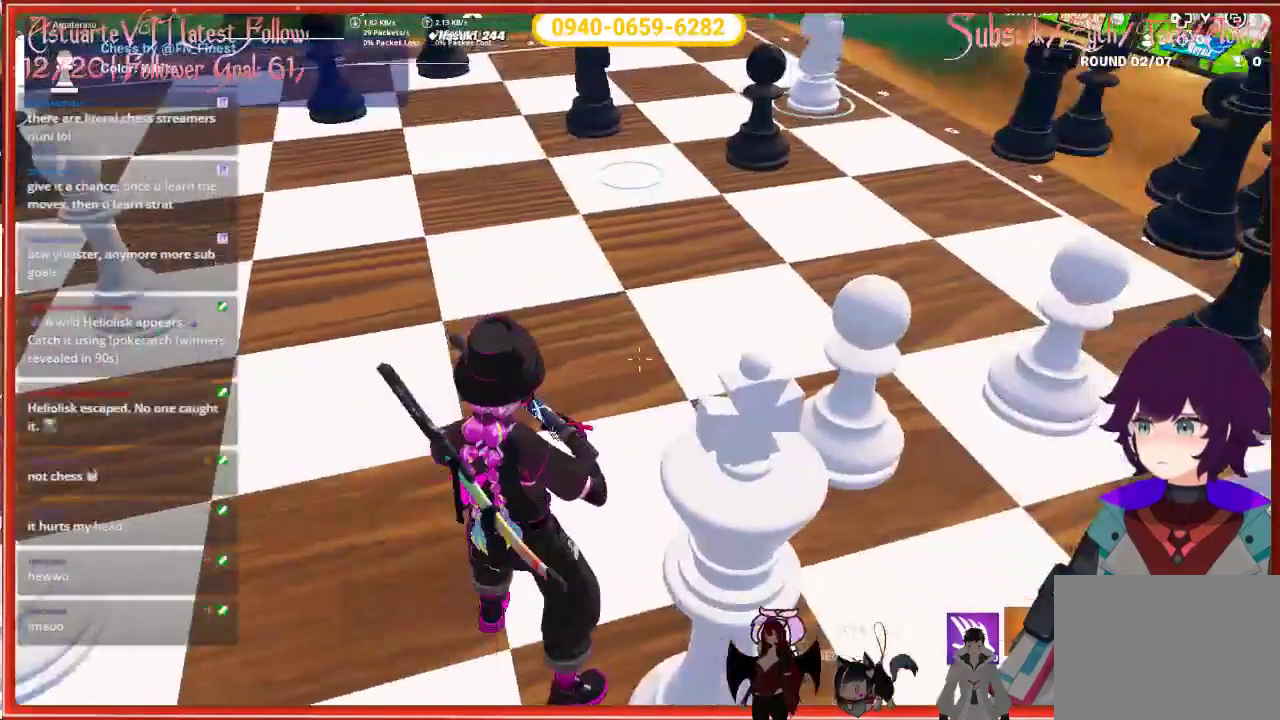
{"buttons": [], "left_stick": "center", "right_stick": "up", "events": [[50, "right_stick", "up"]]}